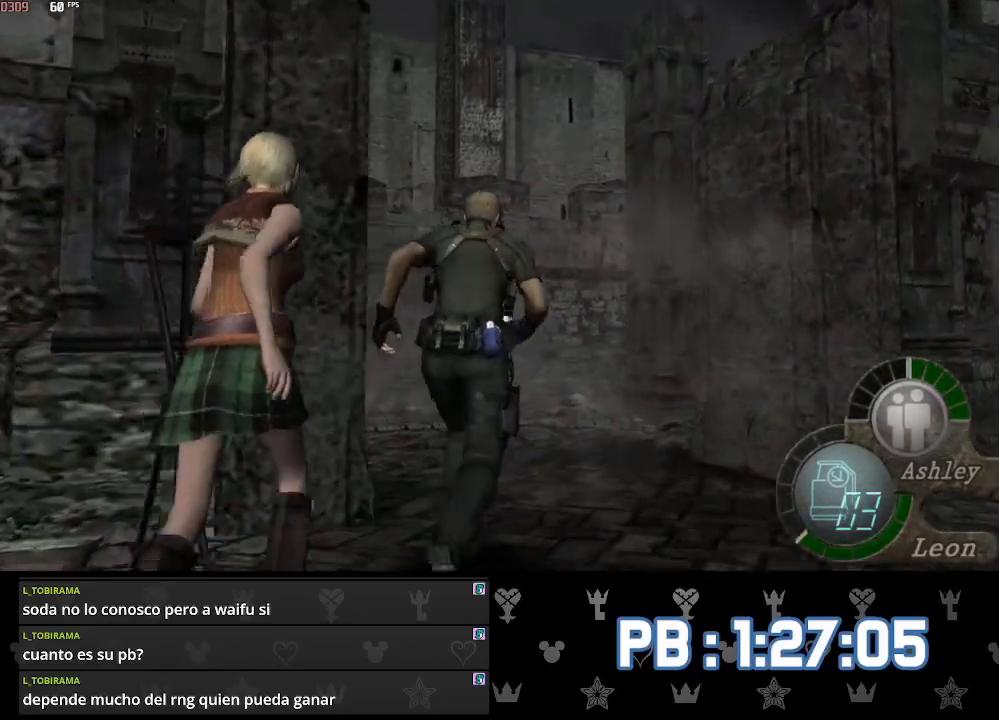
Gameplay with a controller (PlayStation layout); each line is a JSON object with the inputs held at the frame after it. "events" lists button and stick changes between this image and that frame as [ms after this image, input, new state], when the widget could be followed in between.
{"buttons": [], "left_stick": "up", "right_stick": "center", "events": []}
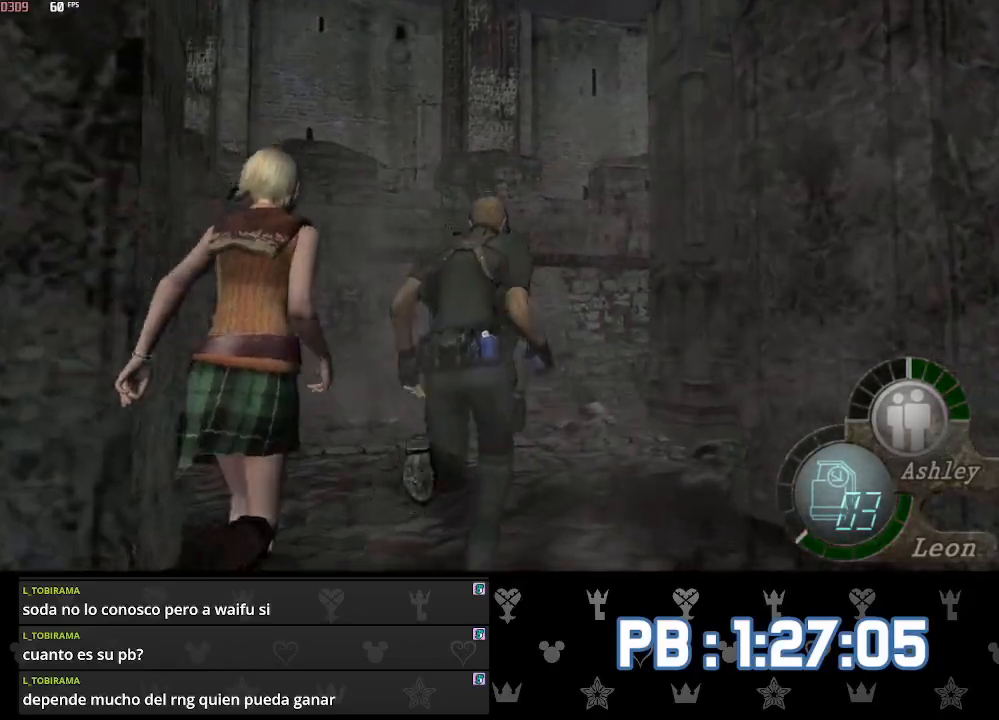
{"buttons": [], "left_stick": "up", "right_stick": "center", "events": []}
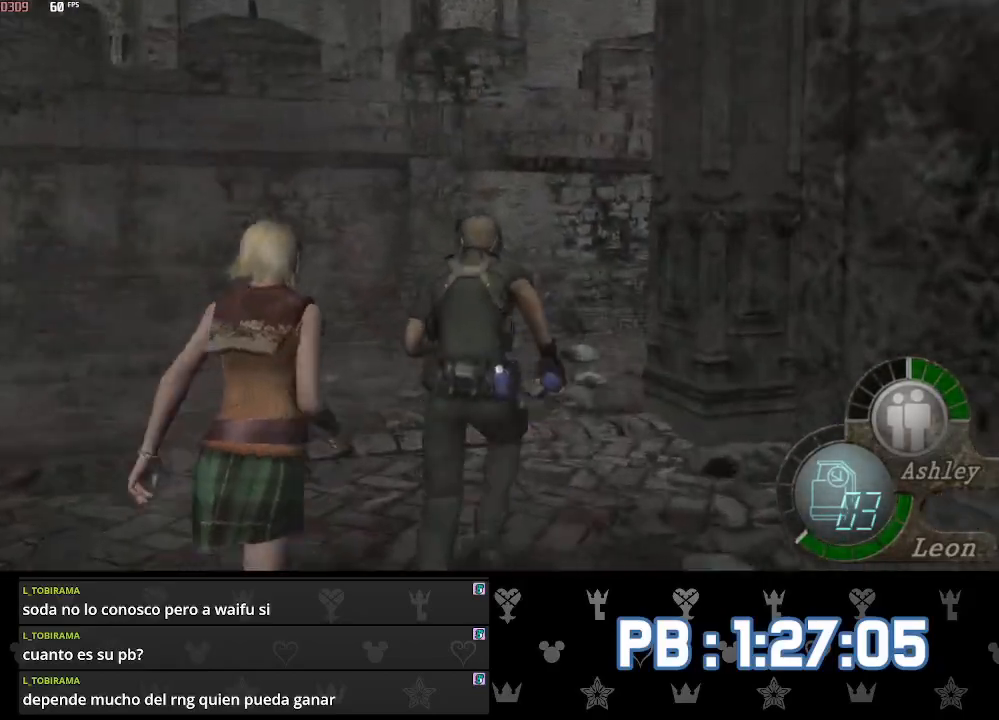
{"buttons": [], "left_stick": "up", "right_stick": "center", "events": []}
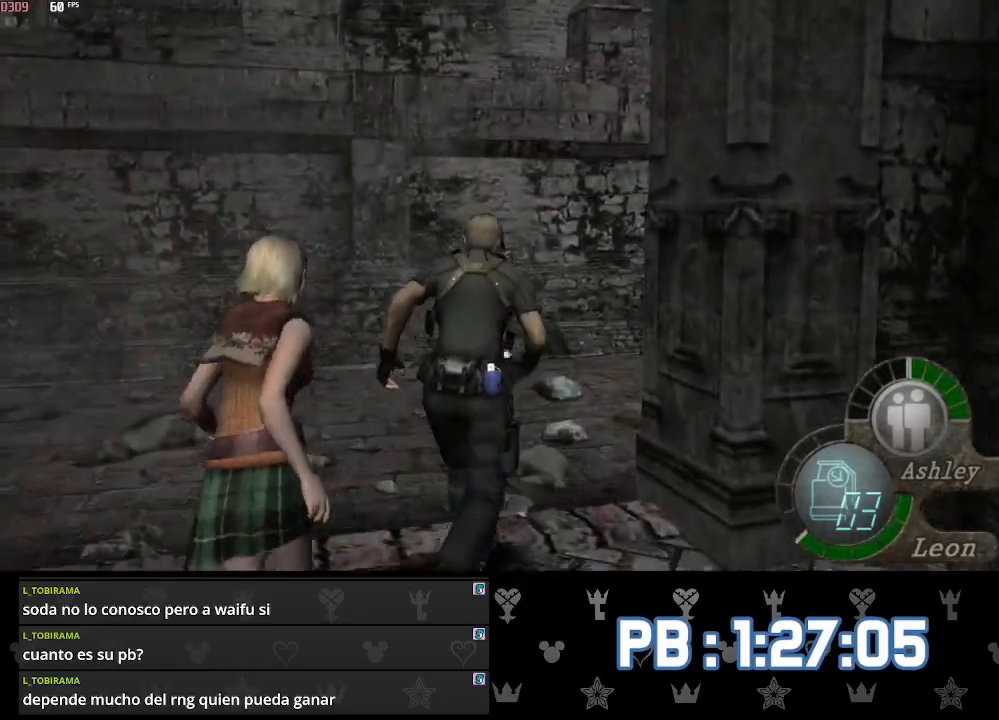
{"buttons": ["DPAD_RIGHT"], "left_stick": "up", "right_stick": "center", "events": [[150, "DPAD_RIGHT", "down"]]}
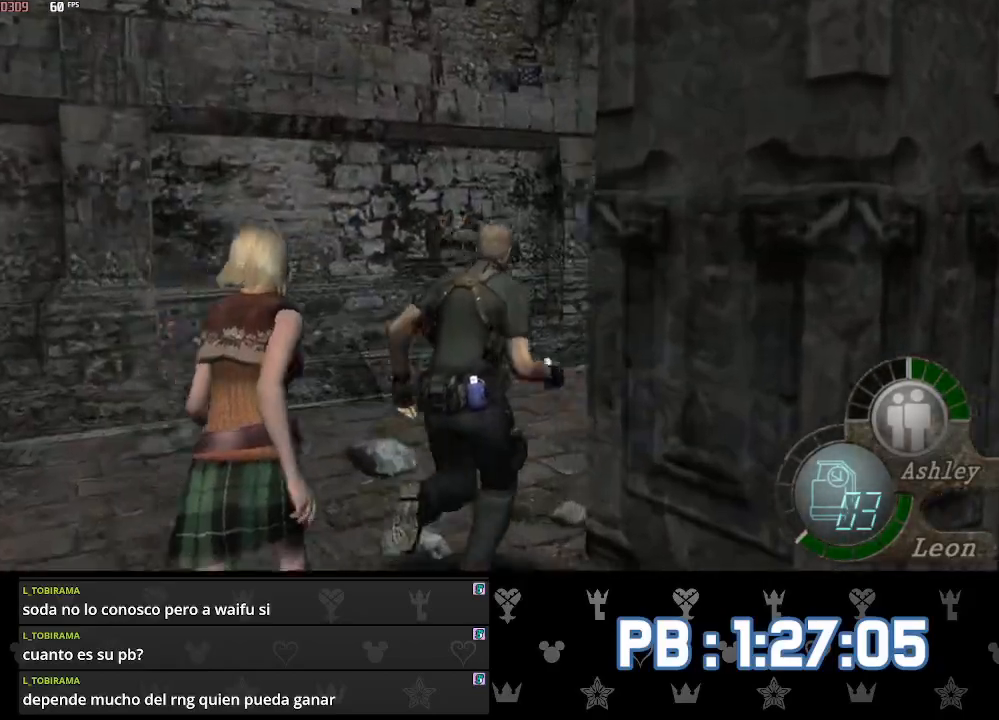
{"buttons": [], "left_stick": "up", "right_stick": "center", "events": [[67, "DPAD_RIGHT", "up"]]}
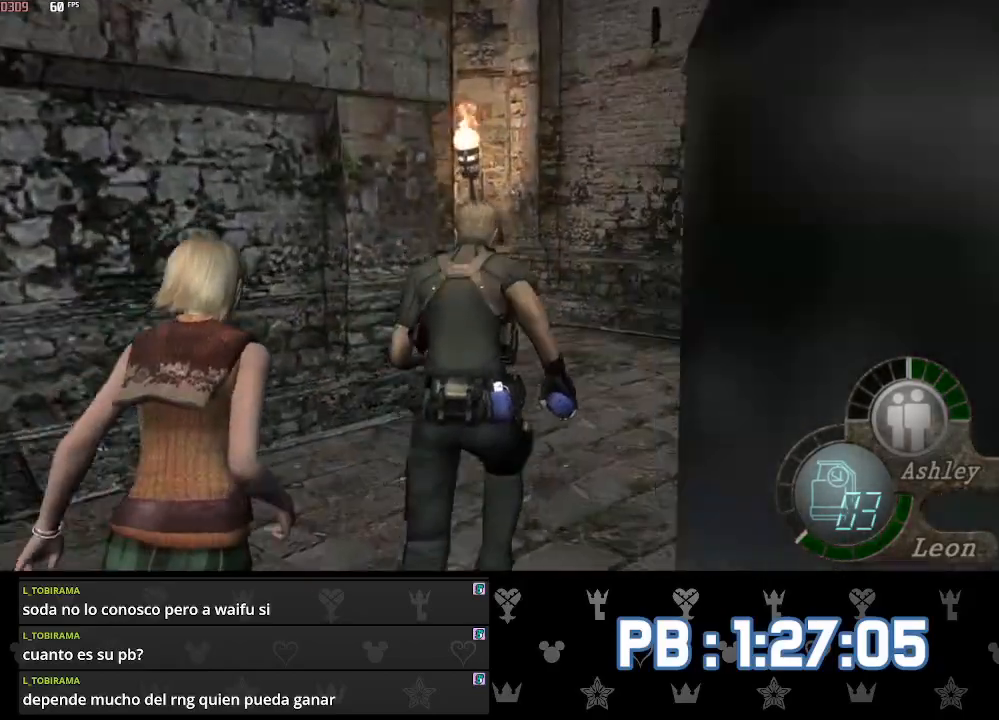
{"buttons": [], "left_stick": "up", "right_stick": "center", "events": []}
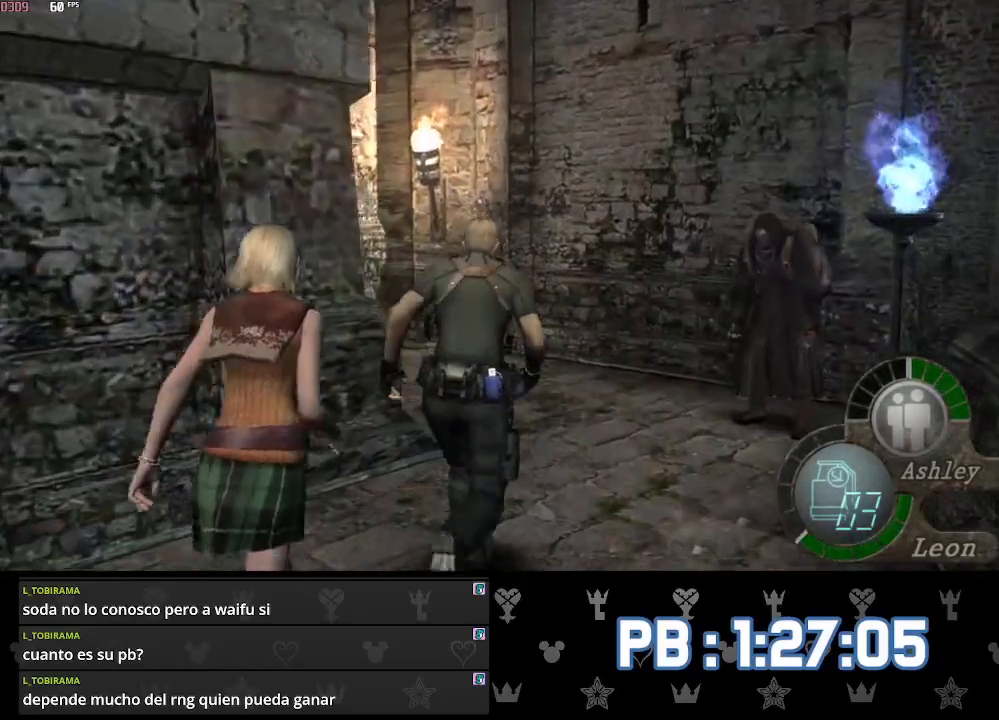
{"buttons": ["DPAD_LEFT"], "left_stick": "up", "right_stick": "center", "events": [[233, "DPAD_LEFT", "down"]]}
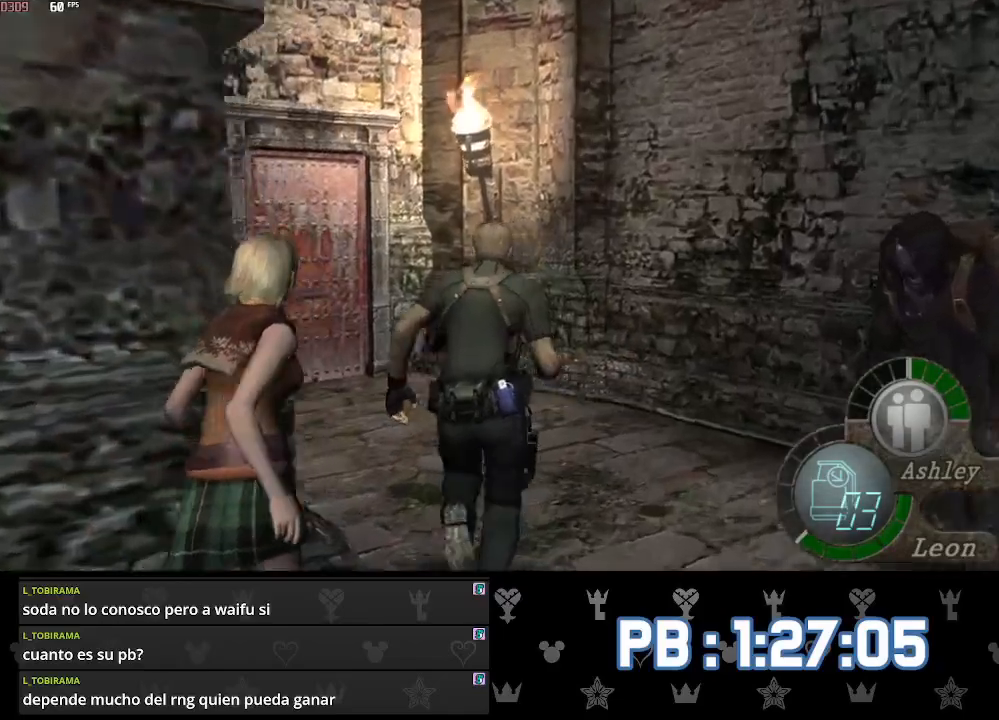
{"buttons": [], "left_stick": "up", "right_stick": "center", "events": [[433, "DPAD_LEFT", "up"]]}
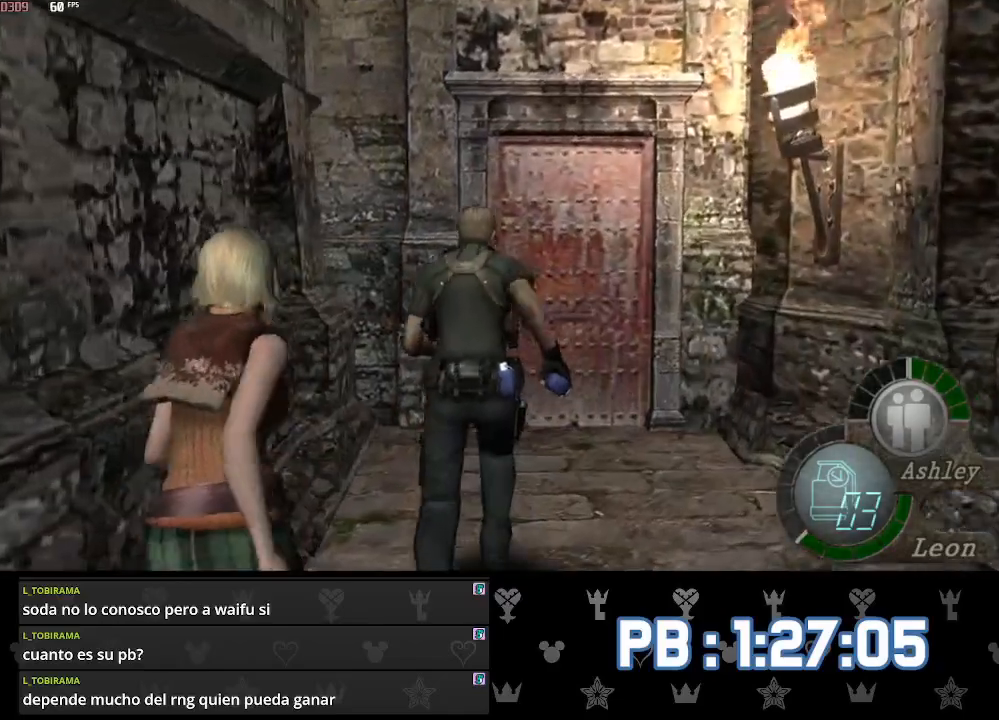
{"buttons": ["SQUARE"], "left_stick": "up", "right_stick": "center"}
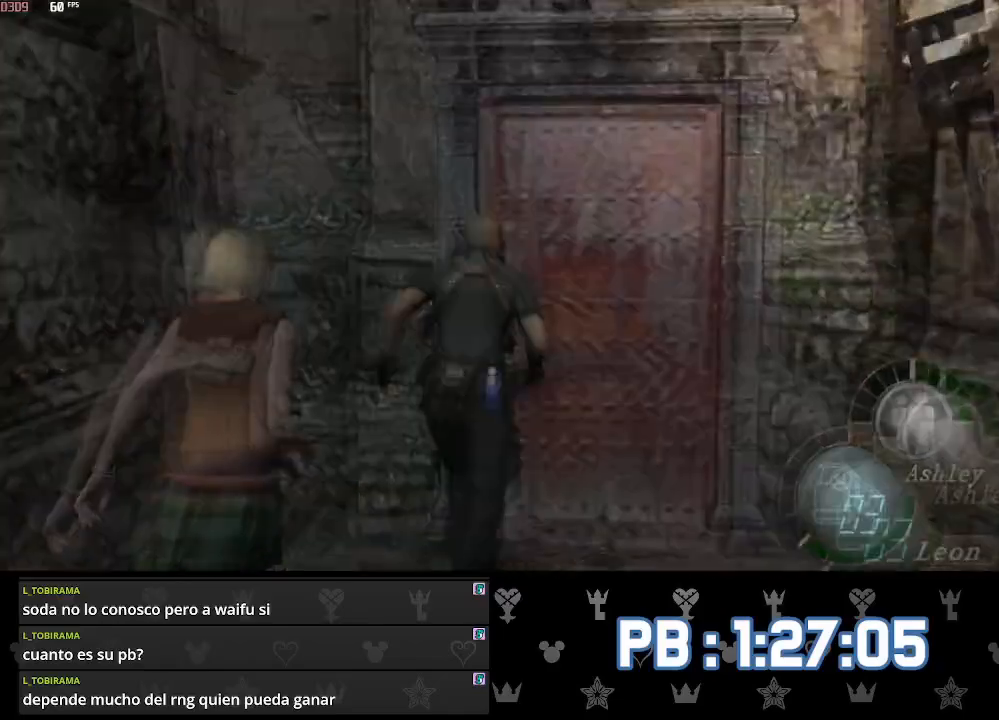
{"buttons": ["CIRCLE"], "left_stick": "up", "right_stick": "center"}
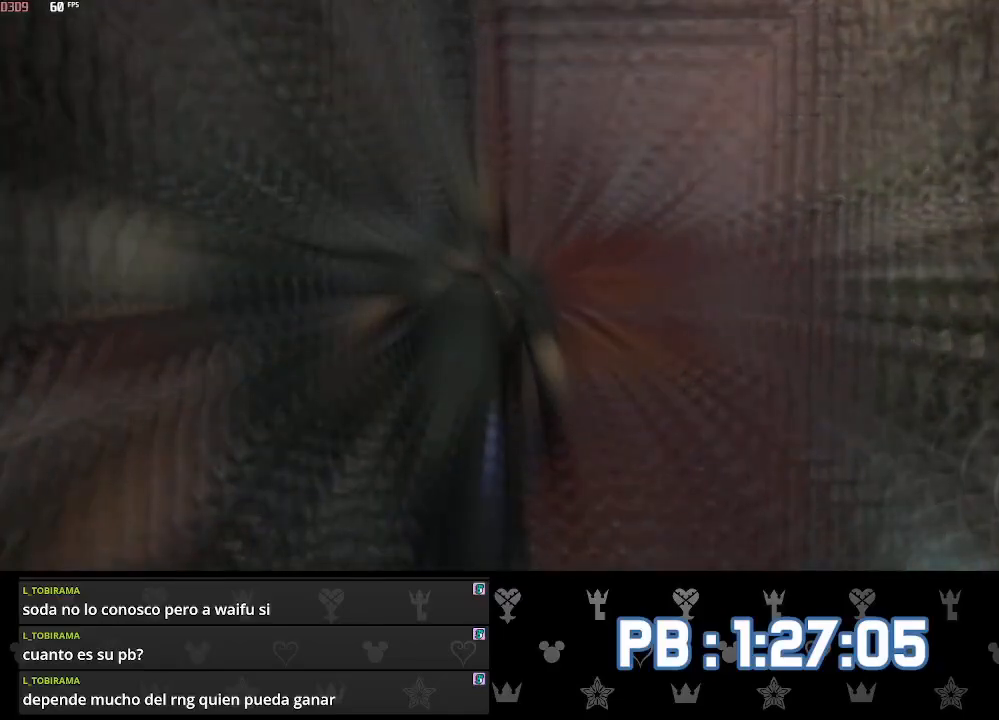
{"buttons": ["CIRCLE", "R1", "DPAD_LEFT"], "left_stick": "up", "right_stick": "center", "events": [[33, "CIRCLE", "up"], [100, "CIRCLE", "down"], [183, "CIRCLE", "up"], [250, "CIRCLE", "down"], [333, "CIRCLE", "up"], [333, "DPAD_LEFT", "down"], [383, "CIRCLE", "down"], [467, "R1", "down"]]}
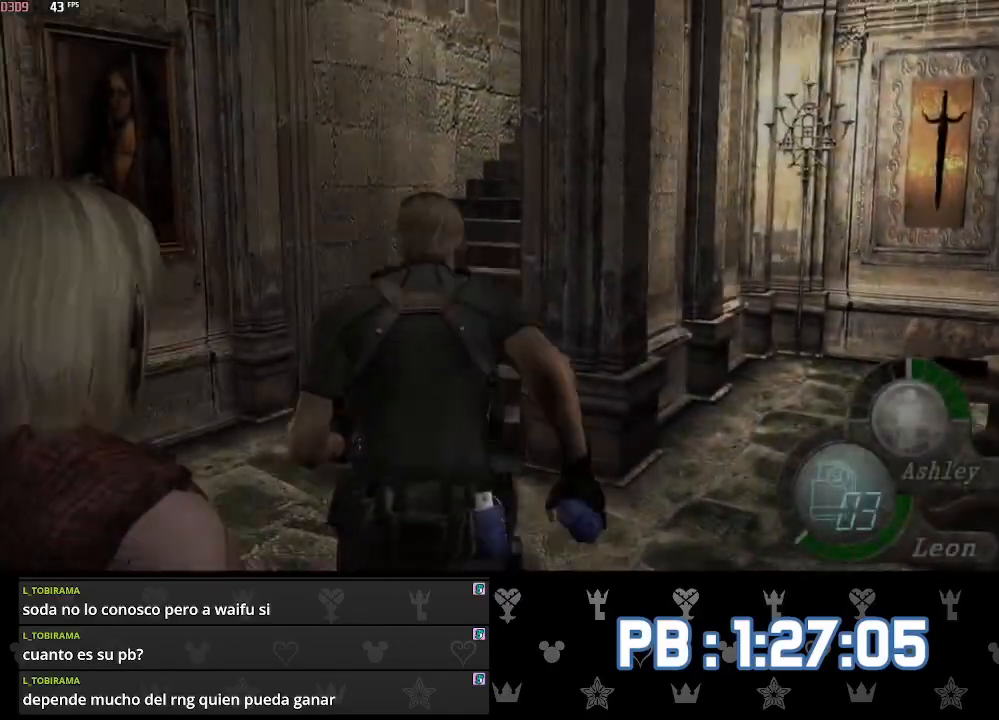
{"buttons": ["DPAD_RIGHT"], "left_stick": "up", "right_stick": "center", "events": [[17, "CIRCLE", "up"], [133, "R1", "up"], [233, "DPAD_LEFT", "up"], [350, "DPAD_RIGHT", "down"]]}
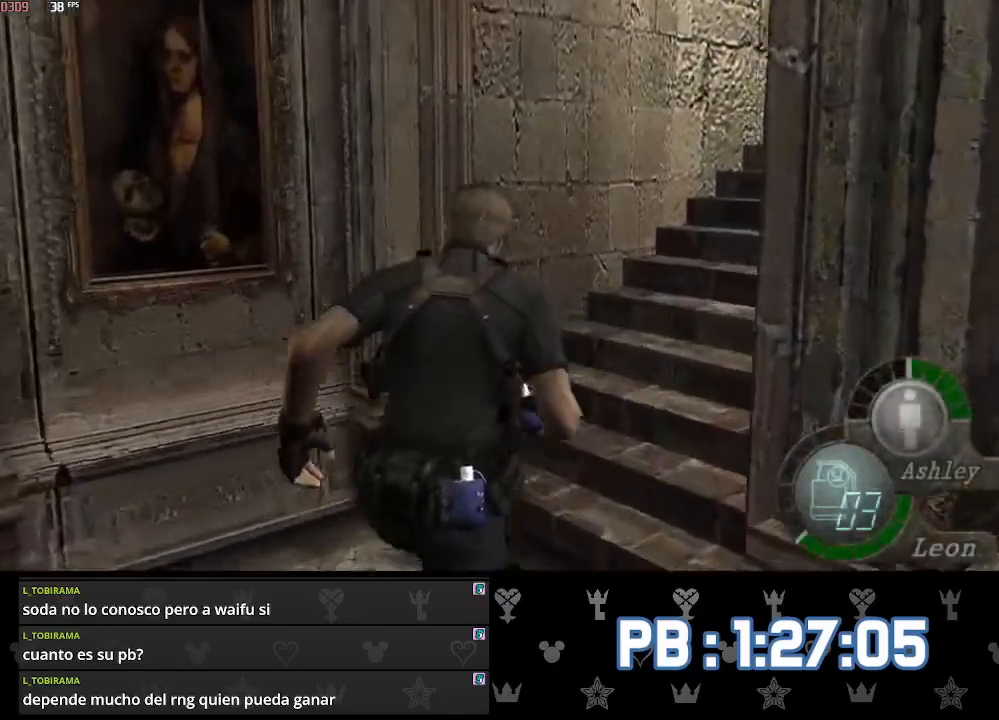
{"buttons": [], "left_stick": "up", "right_stick": "center", "events": [[33, "DPAD_RIGHT", "up"], [133, "DPAD_RIGHT", "down"], [450, "DPAD_RIGHT", "up"]]}
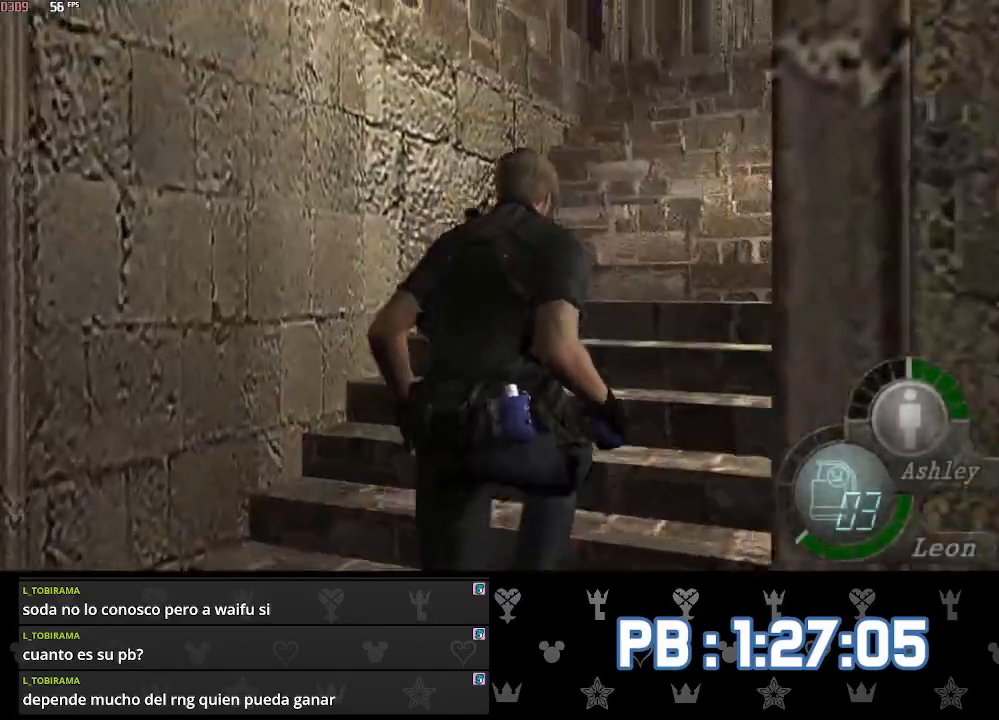
{"buttons": [], "left_stick": "up", "right_stick": "center", "events": []}
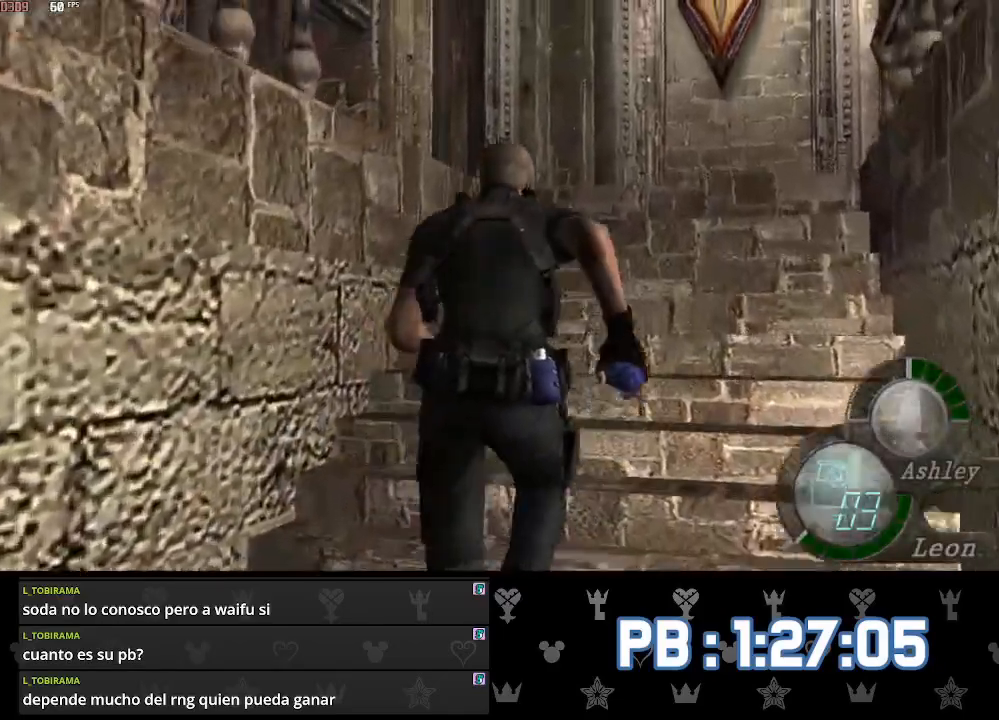
{"buttons": ["DPAD_LEFT"], "left_stick": "up", "right_stick": "center", "events": [[417, "DPAD_LEFT", "down"]]}
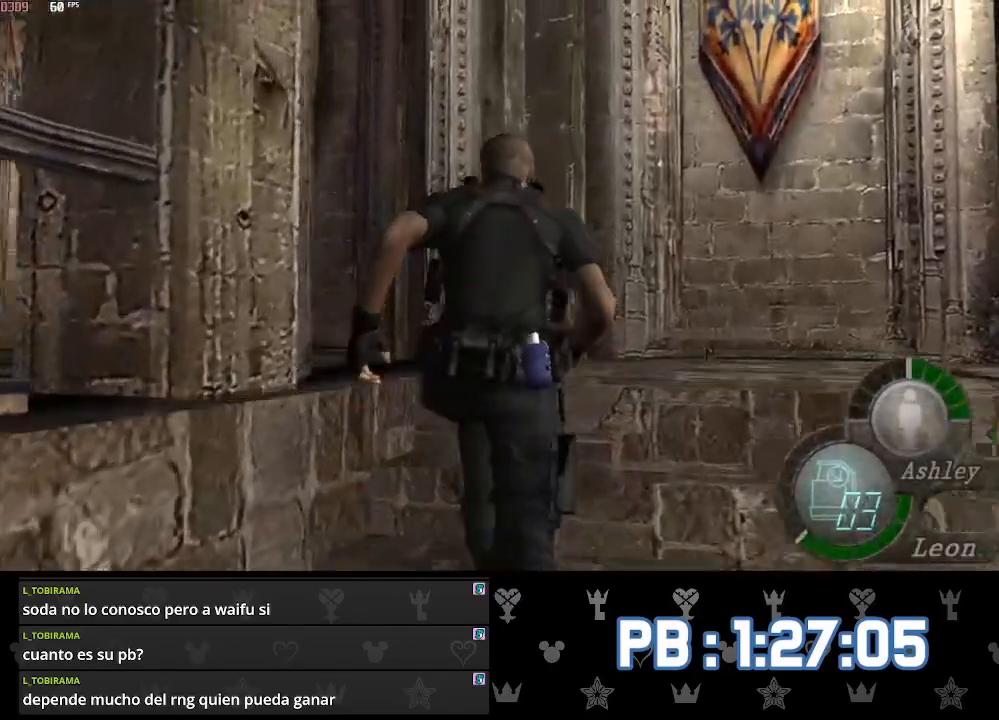
{"buttons": ["DPAD_LEFT"], "left_stick": "up", "right_stick": "center", "events": []}
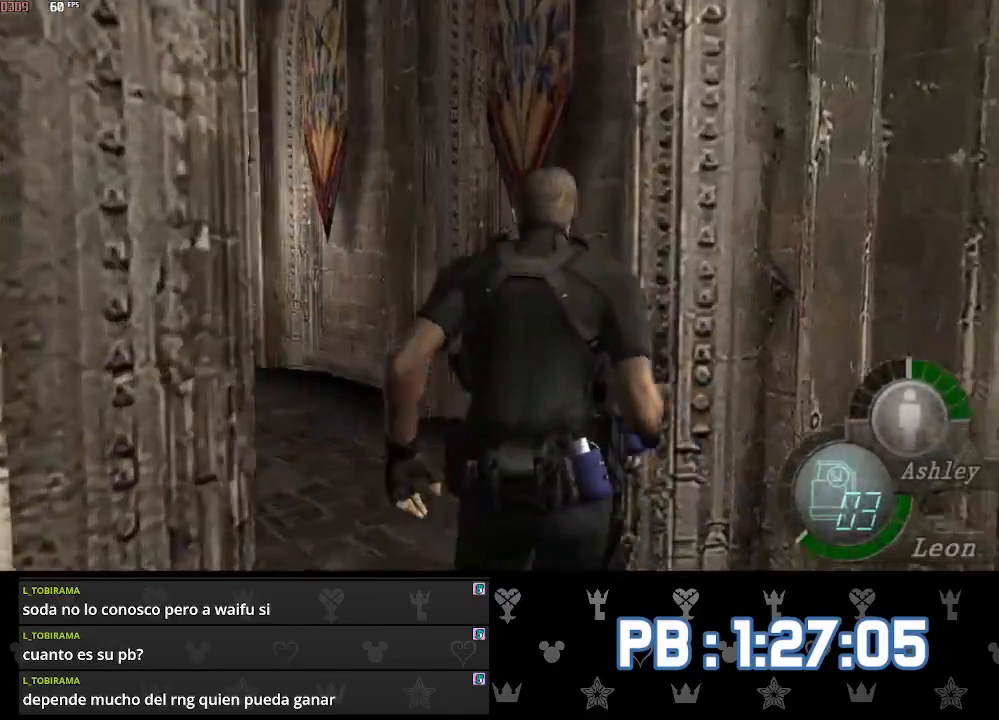
{"buttons": ["DPAD_LEFT"], "left_stick": "up", "right_stick": "center", "events": []}
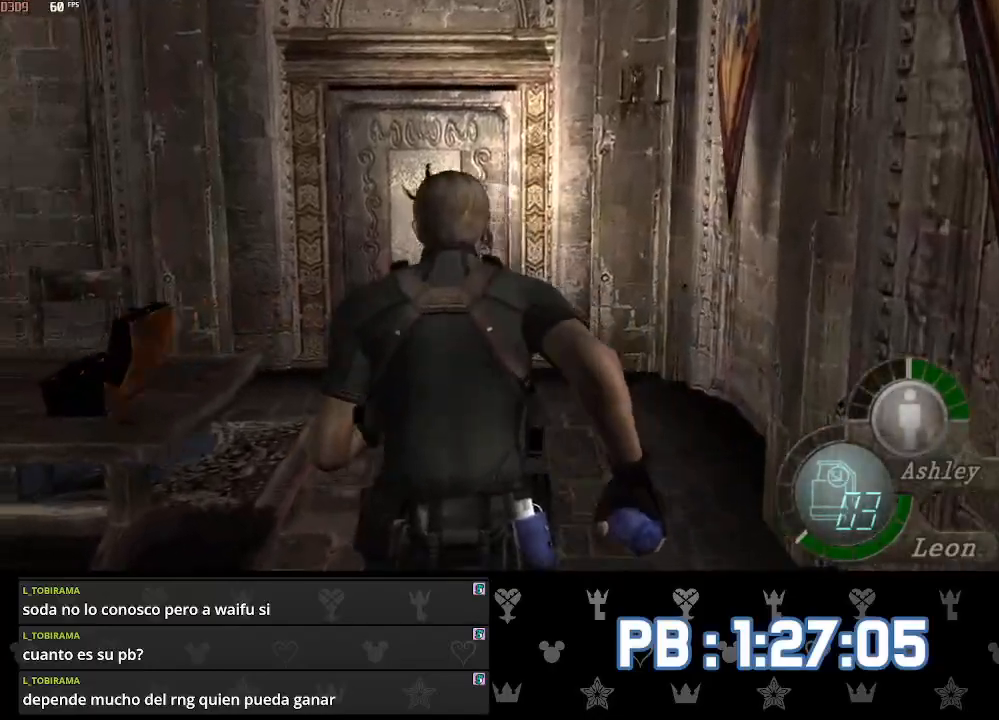
{"buttons": ["DPAD_RIGHT"], "left_stick": "up", "right_stick": "center", "events": [[250, "DPAD_LEFT", "up"], [417, "DPAD_RIGHT", "down"]]}
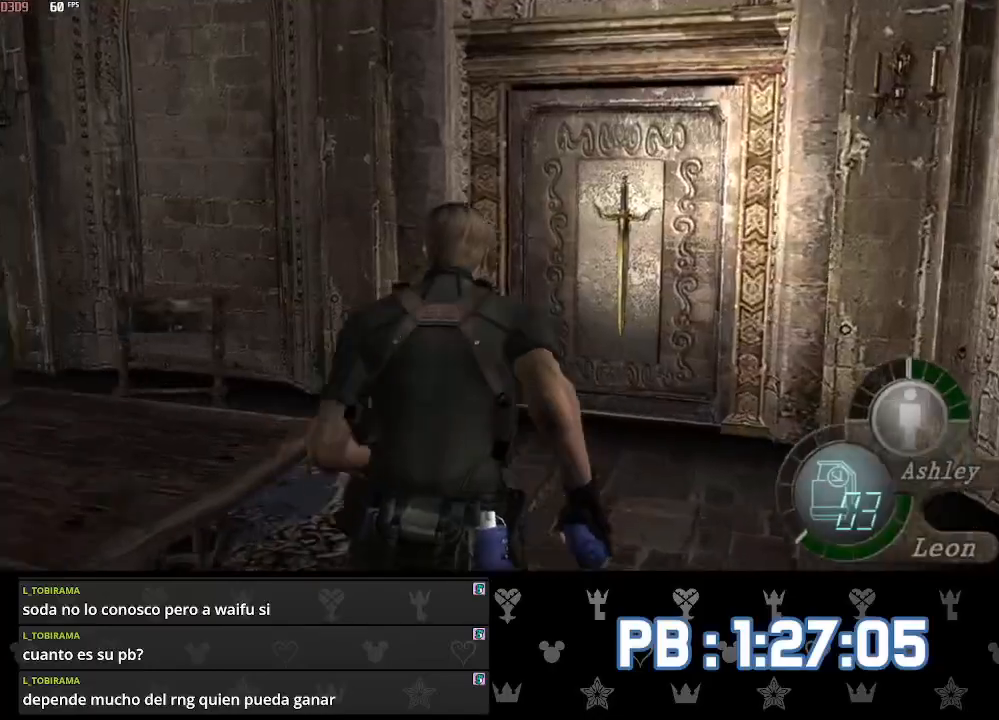
{"buttons": ["DPAD_RIGHT"], "left_stick": "up", "right_stick": "center", "events": [[200, "DPAD_RIGHT", "up"], [400, "DPAD_RIGHT", "down"]]}
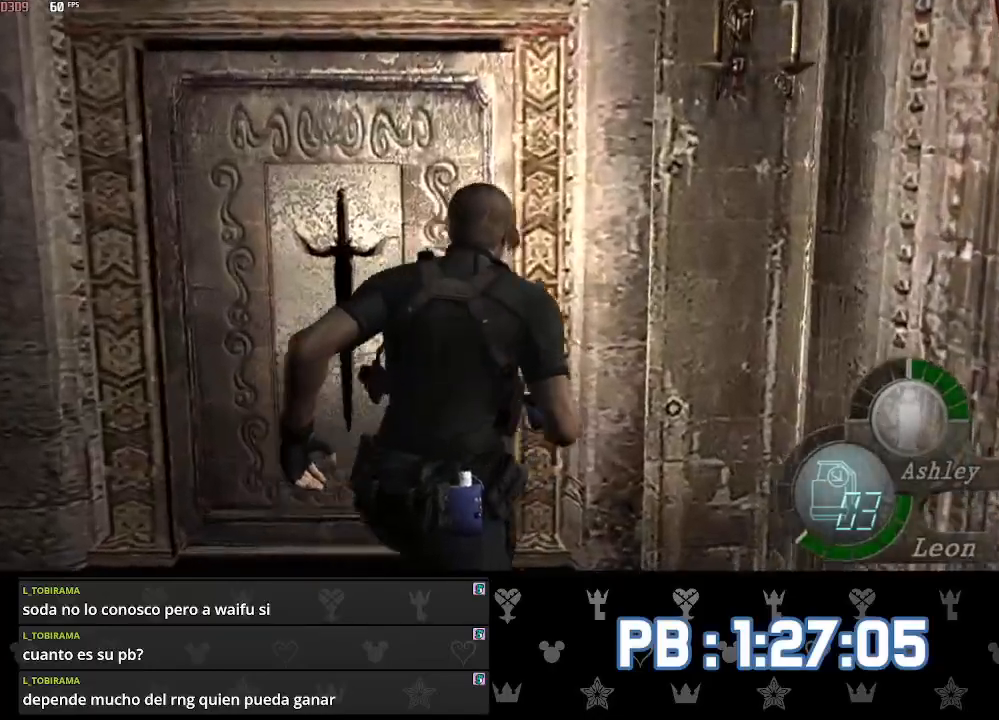
{"buttons": [], "left_stick": "center", "right_stick": "center", "events": [[17, "DPAD_RIGHT", "up"], [250, "left_stick", "center"]]}
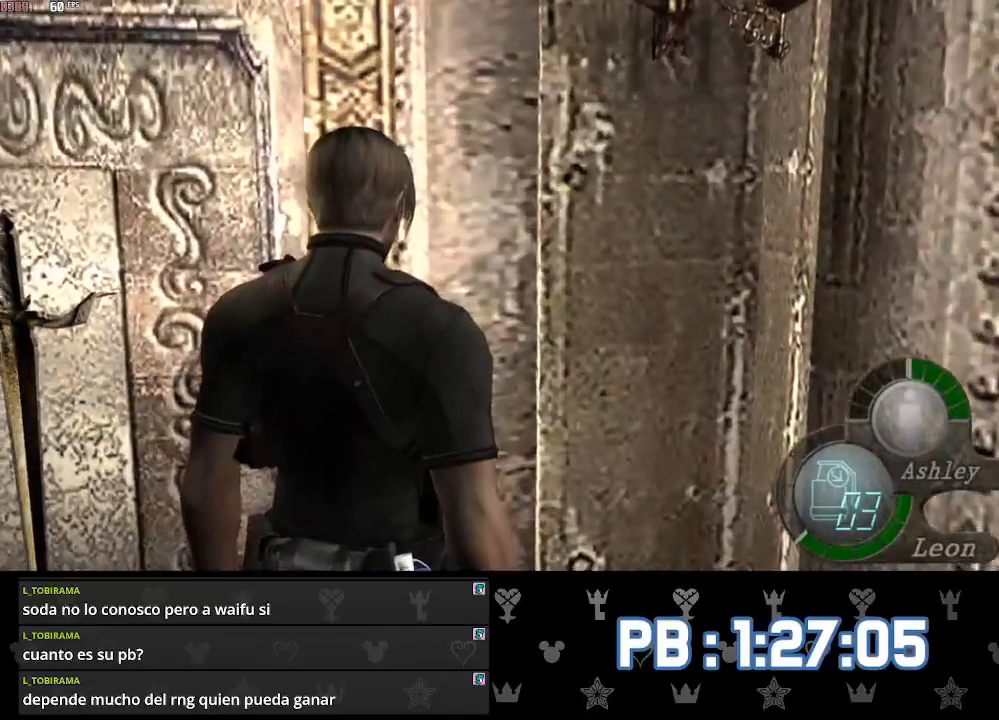
{"buttons": [], "left_stick": "up-left", "right_stick": "center", "events": [[33, "left_stick", "left"], [183, "left_stick", "up-left"]]}
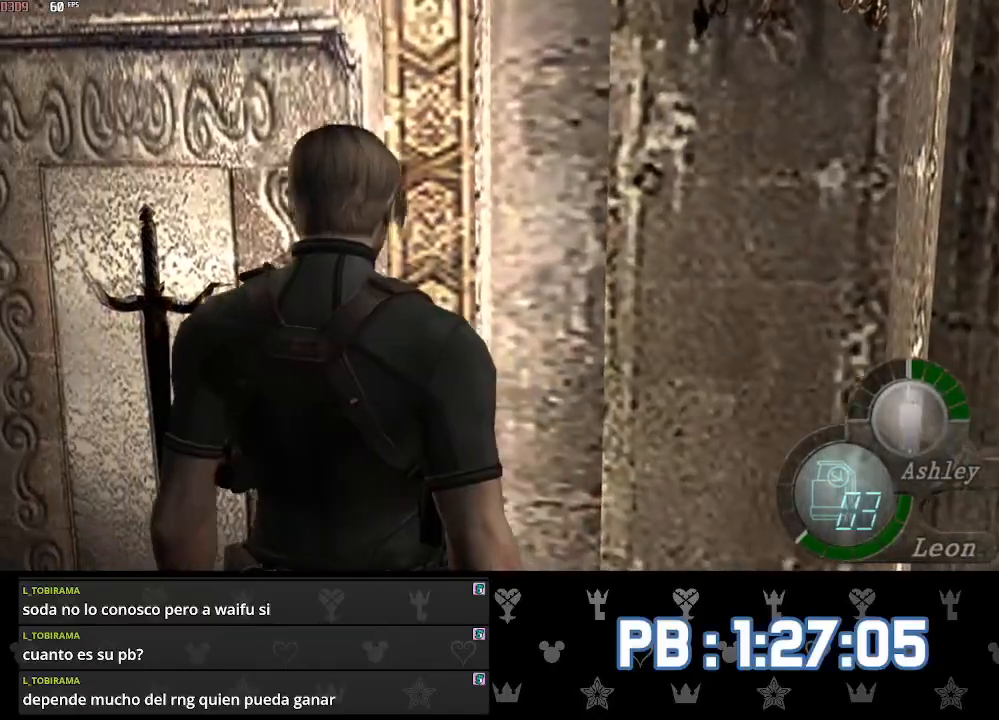
{"buttons": [], "left_stick": "center", "right_stick": "center", "events": [[500, "left_stick", "center"]]}
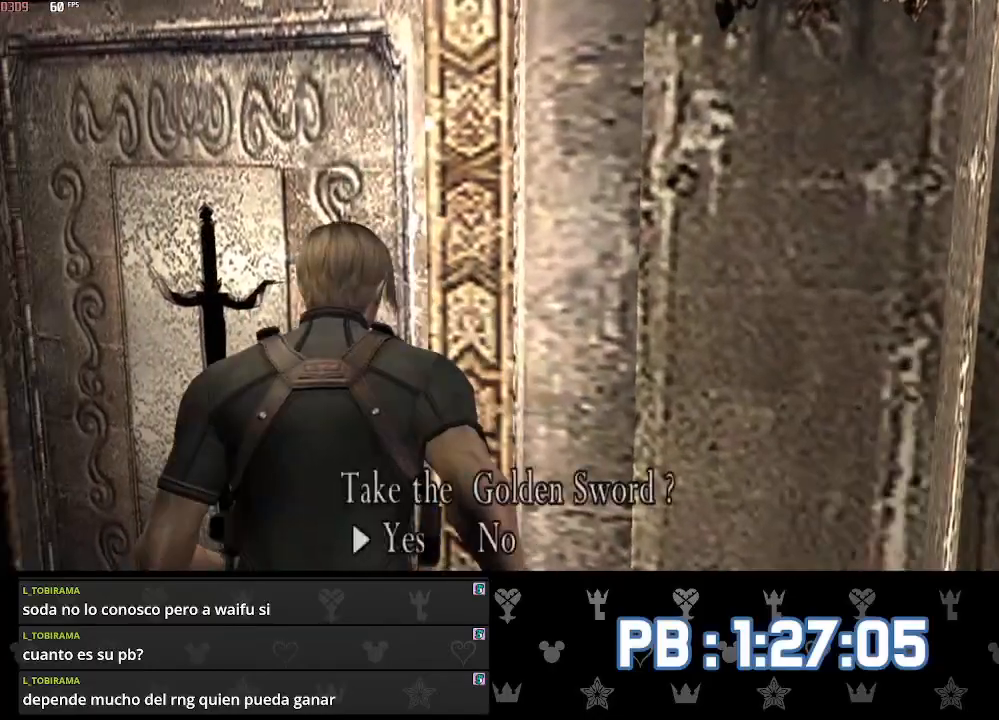
{"buttons": [], "left_stick": "down", "right_stick": "center", "events": [[167, "left_stick", "down"], [417, "CROSS", "down"], [483, "CROSS", "up"]]}
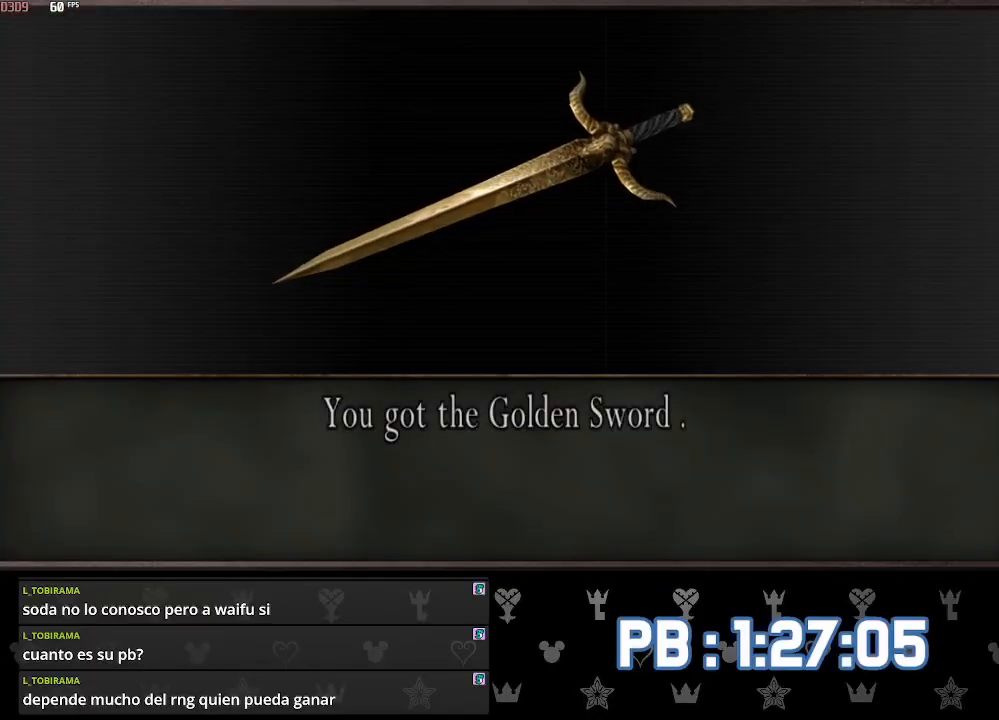
{"buttons": [], "left_stick": "down", "right_stick": "center", "events": [[17, "CROSS", "down"], [50, "CROSS", "up"], [83, "CROSS", "down"], [117, "CROSS", "up"], [167, "CROSS", "down"], [183, "CROSS", "up"], [233, "CROSS", "down"], [250, "CROSS", "up"], [300, "CROSS", "down"], [333, "CROSS", "up"], [383, "CROSS", "down"], [400, "CROSS", "up"], [433, "CROSS", "down"], [467, "CROSS", "up"]]}
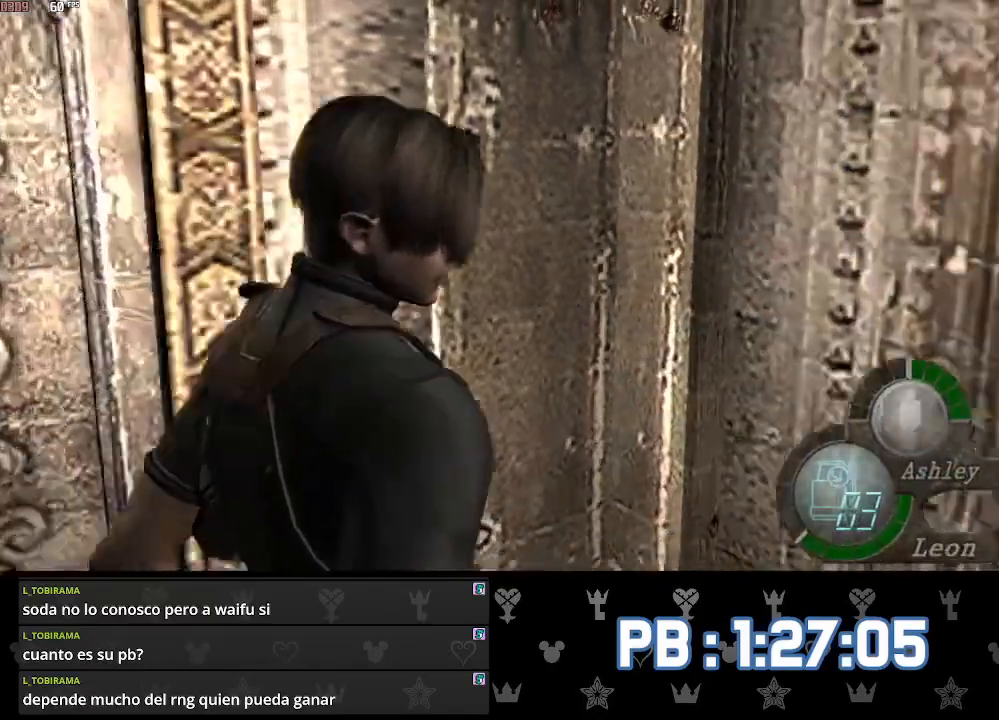
{"buttons": ["DPAD_LEFT"], "left_stick": "up", "right_stick": "down", "events": [[67, "left_stick", "up"], [283, "right_stick", "down"], [333, "DPAD_LEFT", "down"]]}
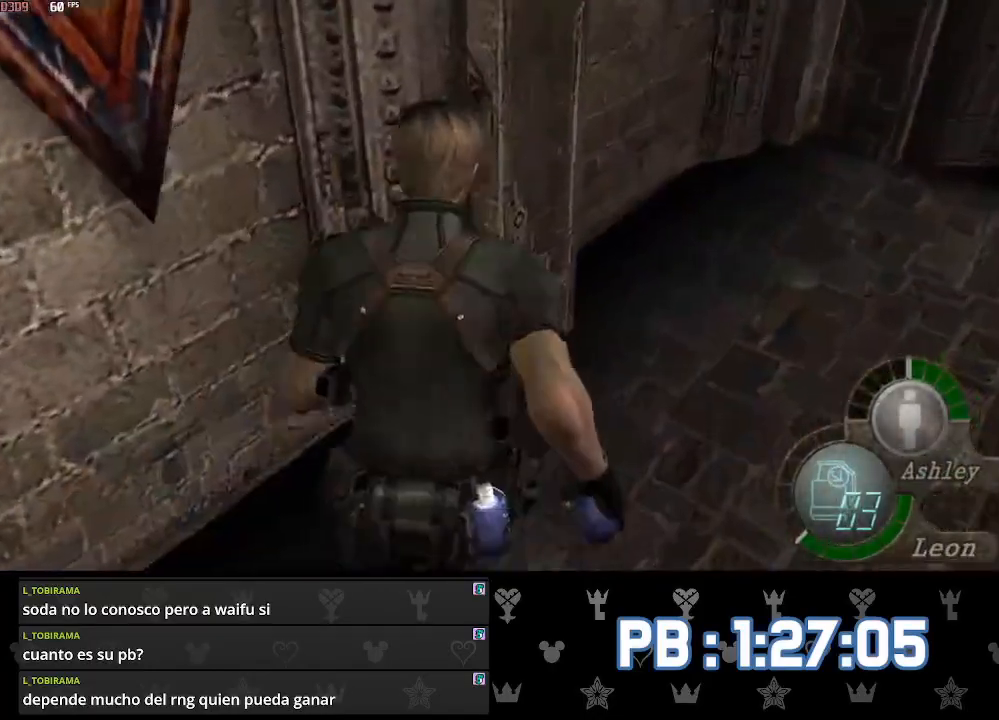
{"buttons": ["DPAD_RIGHT"], "left_stick": "up", "right_stick": "down", "events": [[17, "DPAD_LEFT", "up"], [117, "DPAD_RIGHT", "down"]]}
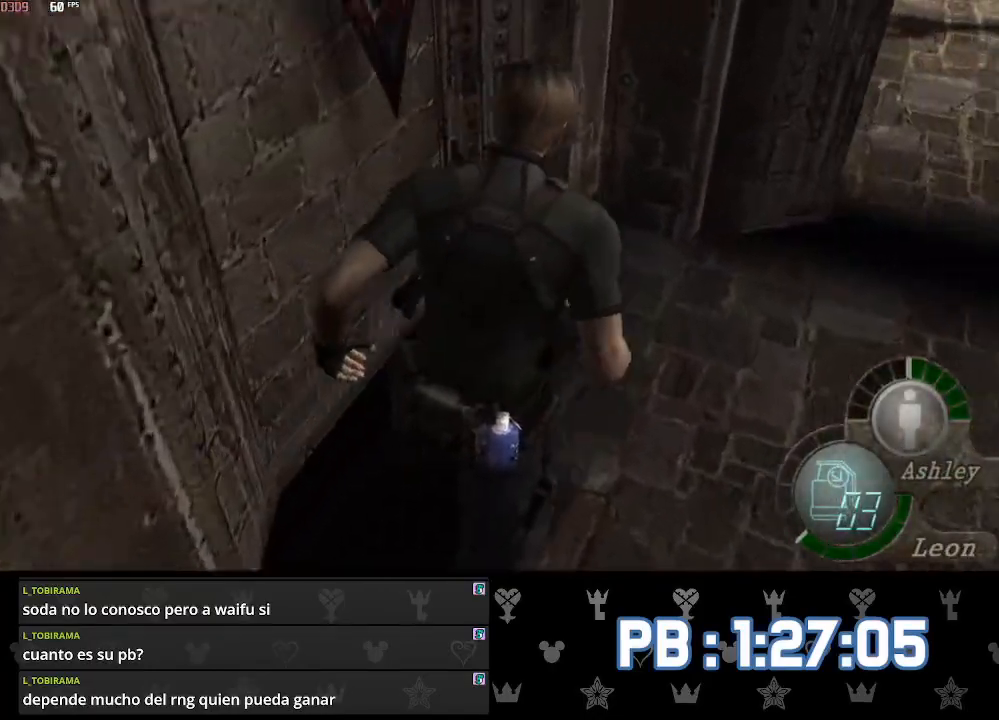
{"buttons": [], "left_stick": "up", "right_stick": "down", "events": [[417, "DPAD_RIGHT", "up"]]}
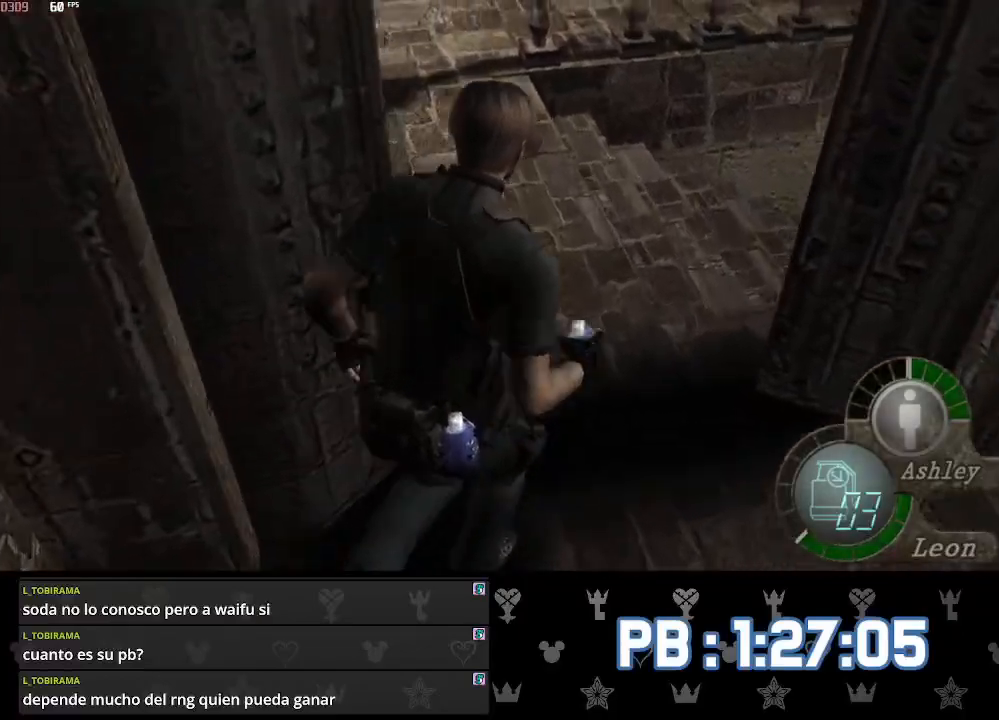
{"buttons": ["DPAD_RIGHT"], "left_stick": "up", "right_stick": "down", "events": [[117, "DPAD_RIGHT", "down"], [233, "DPAD_RIGHT", "up"], [300, "DPAD_RIGHT", "down"]]}
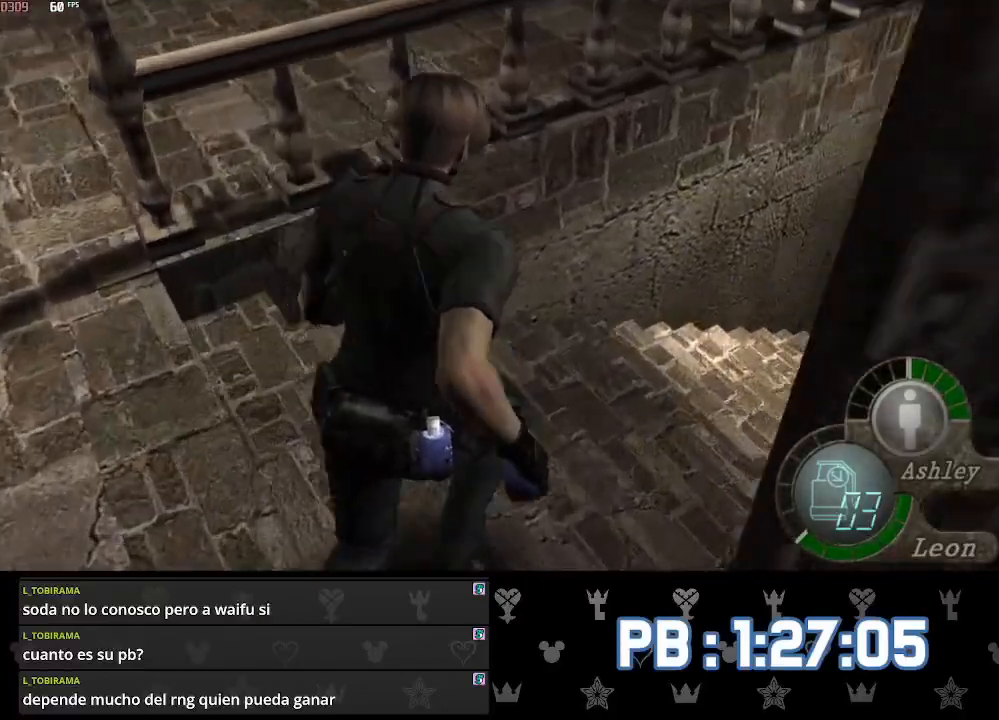
{"buttons": ["DPAD_RIGHT"], "left_stick": "up", "right_stick": "down", "events": [[117, "DPAD_RIGHT", "up"], [200, "DPAD_RIGHT", "down"], [317, "DPAD_RIGHT", "up"], [417, "DPAD_RIGHT", "down"]]}
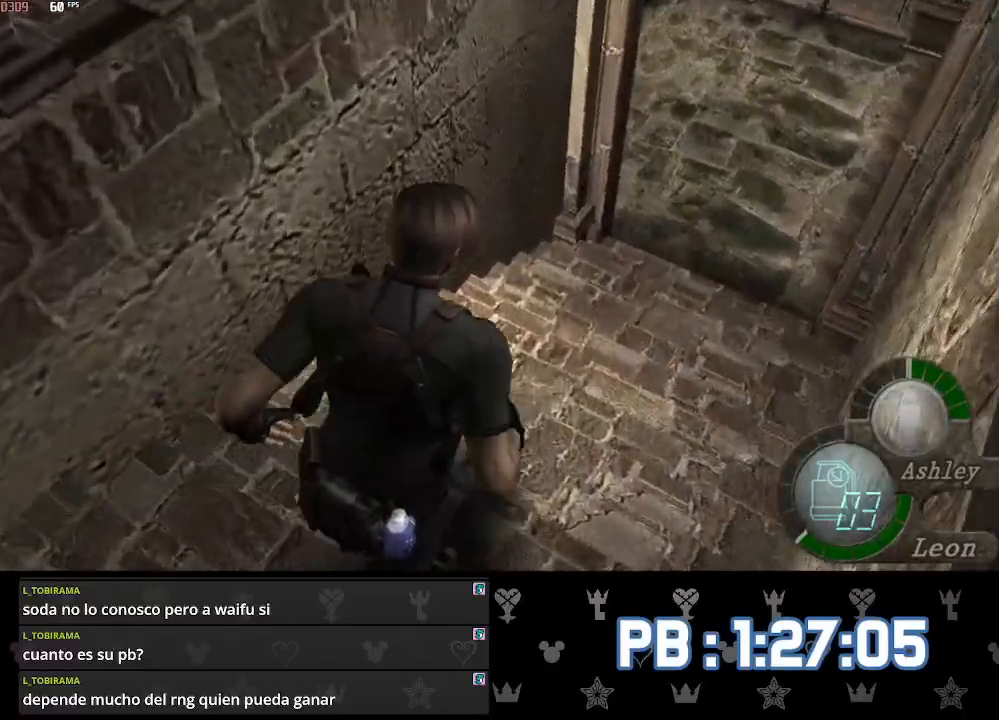
{"buttons": [], "left_stick": "up", "right_stick": "down", "events": [[17, "DPAD_RIGHT", "up"]]}
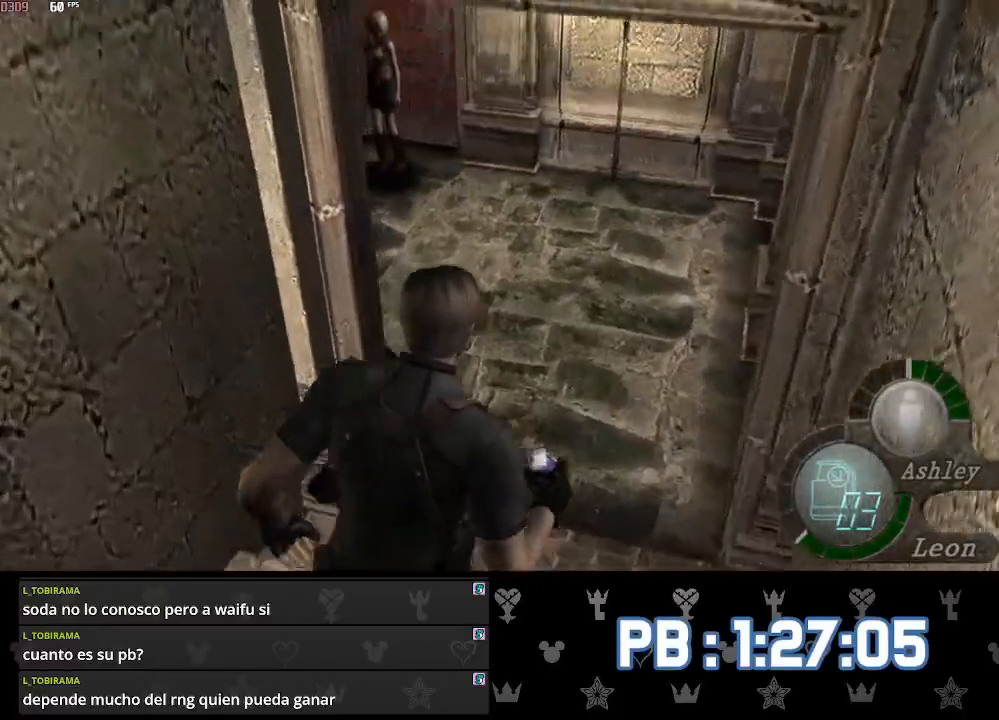
{"buttons": [], "left_stick": "up", "right_stick": "down", "events": [[100, "DPAD_LEFT", "down"], [233, "DPAD_LEFT", "up"], [317, "DPAD_LEFT", "down"], [400, "DPAD_LEFT", "up"]]}